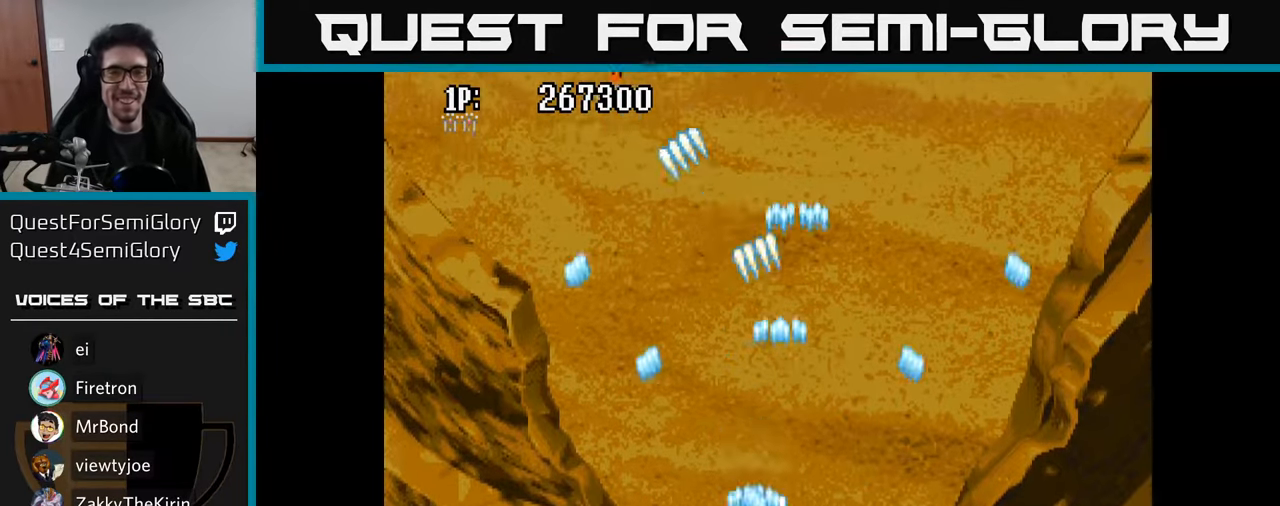
Gameplay with a controller (Xbox layout); each line is a JSON object with the inputs held at the frame after it. "events" lists button and stick changes between this image and that frame as [ms after this image, input, new state], when the widget could be followed in between.
{"buttons": ["DPAD_UP", "DPAD_LEFT"], "left_stick": "center", "right_stick": "center", "events": [[17, "A", "up"], [50, "DPAD_LEFT", "up"], [84, "A", "down"], [184, "A", "up"], [267, "A", "down"], [350, "A", "up"], [434, "A", "down"], [450, "DPAD_LEFT", "down"], [484, "A", "up"]]}
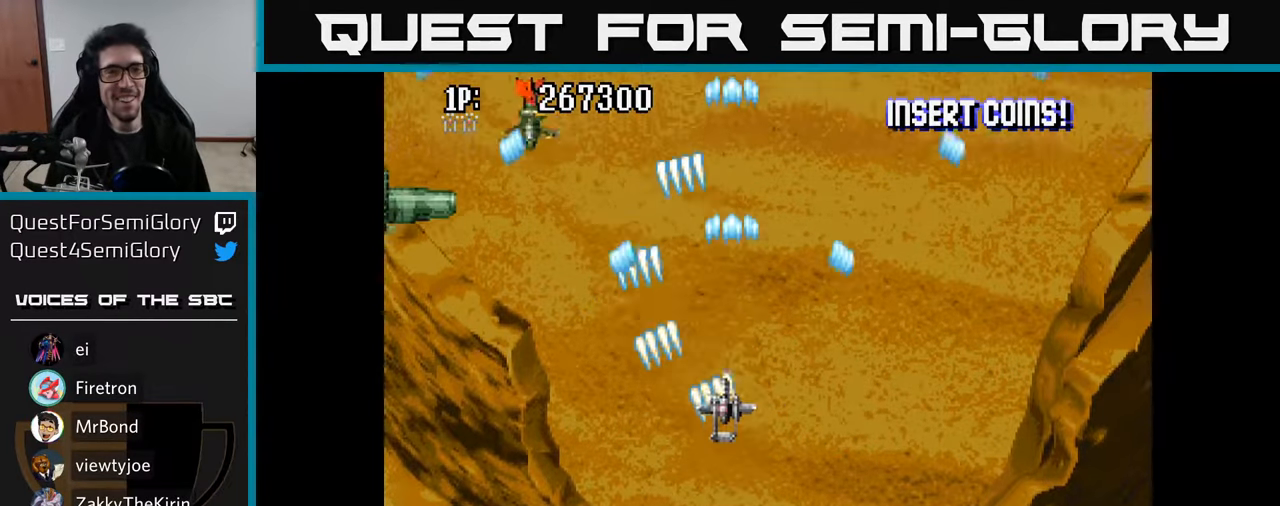
{"buttons": ["DPAD_LEFT"], "left_stick": "center", "right_stick": "center", "events": [[50, "A", "down"], [117, "DPAD_UP", "up"], [150, "A", "up"], [184, "DPAD_DOWN", "down"], [217, "A", "down"], [317, "A", "up"], [400, "A", "down"], [400, "DPAD_DOWN", "up"], [467, "A", "up"]]}
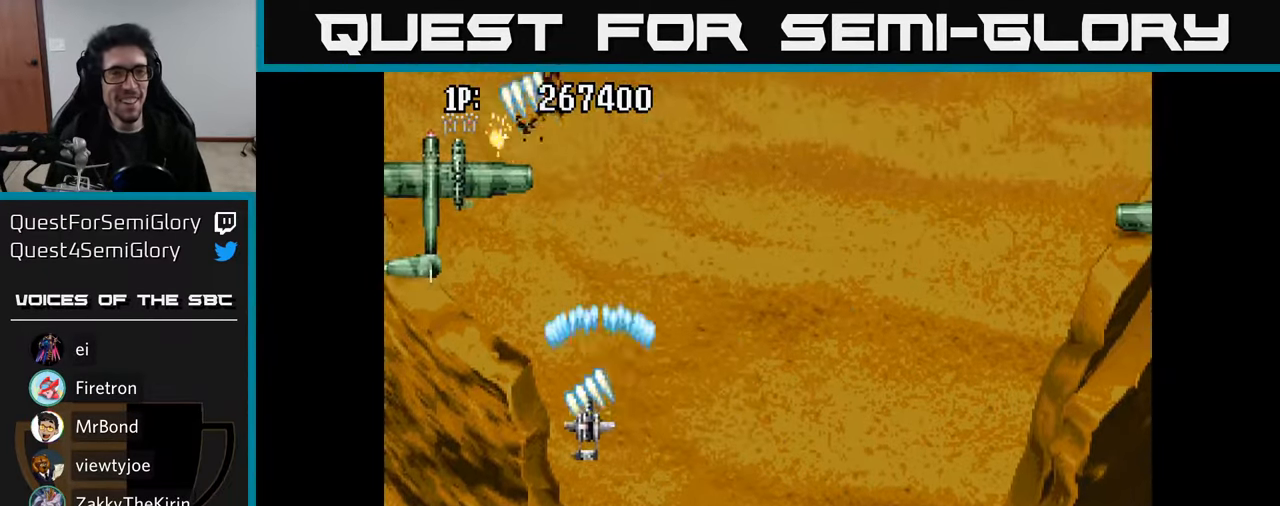
{"buttons": [], "left_stick": "center", "right_stick": "center", "events": [[34, "A", "down"], [34, "DPAD_UP", "down"], [100, "A", "up"], [184, "A", "down"], [200, "DPAD_LEFT", "up"], [234, "A", "up"], [234, "DPAD_UP", "up"], [300, "A", "down"], [367, "A", "up"], [434, "A", "down"], [500, "A", "up"]]}
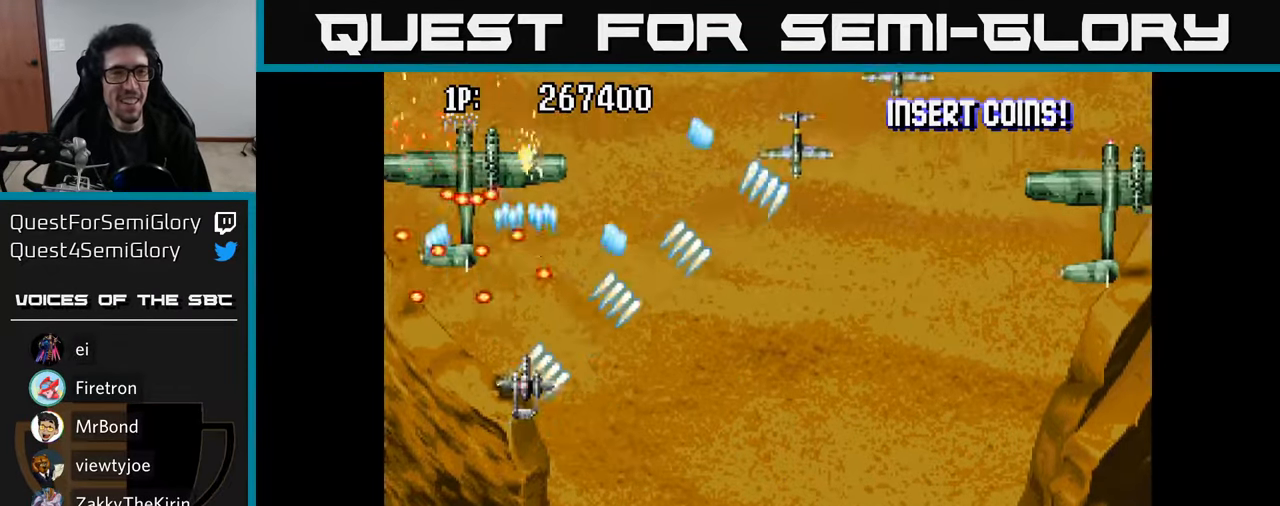
{"buttons": [], "left_stick": "center", "right_stick": "center", "events": [[17, "DPAD_DOWN", "down"], [84, "A", "down"], [150, "A", "up"], [167, "DPAD_RIGHT", "down"], [234, "A", "down"], [317, "A", "up"], [334, "DPAD_DOWN", "up"], [400, "A", "down"], [484, "A", "up"], [484, "DPAD_RIGHT", "up"]]}
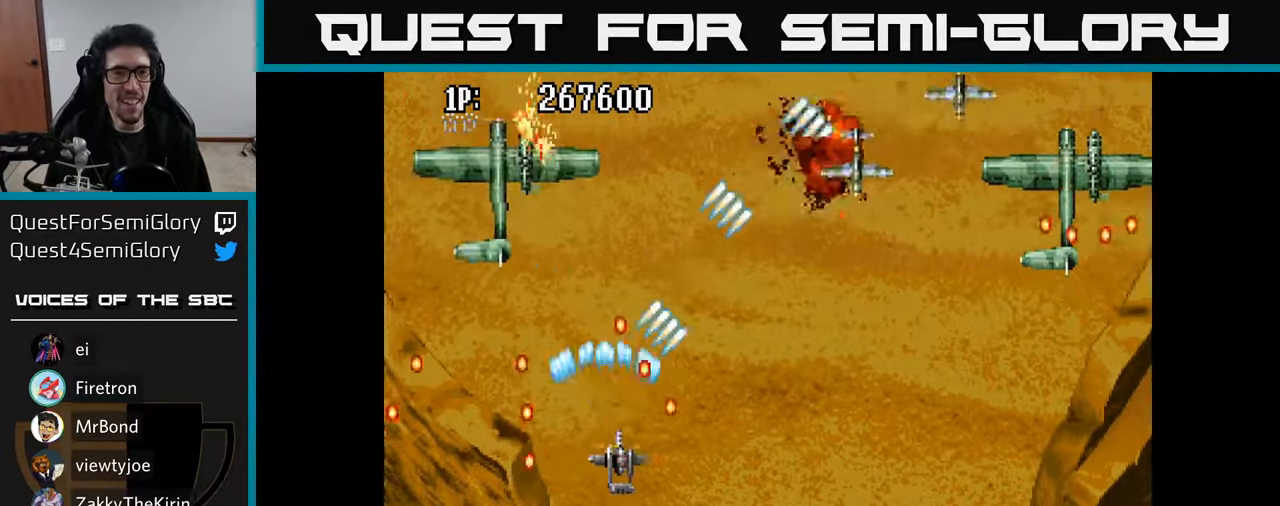
{"buttons": ["DPAD_DOWN", "DPAD_RIGHT"], "left_stick": "center", "right_stick": "center", "events": [[67, "A", "down"], [167, "A", "up"], [217, "DPAD_UP", "down"], [250, "A", "down"], [350, "A", "up"], [384, "DPAD_UP", "up"], [417, "A", "down"], [434, "DPAD_DOWN", "down"], [467, "DPAD_RIGHT", "down"], [500, "A", "up"]]}
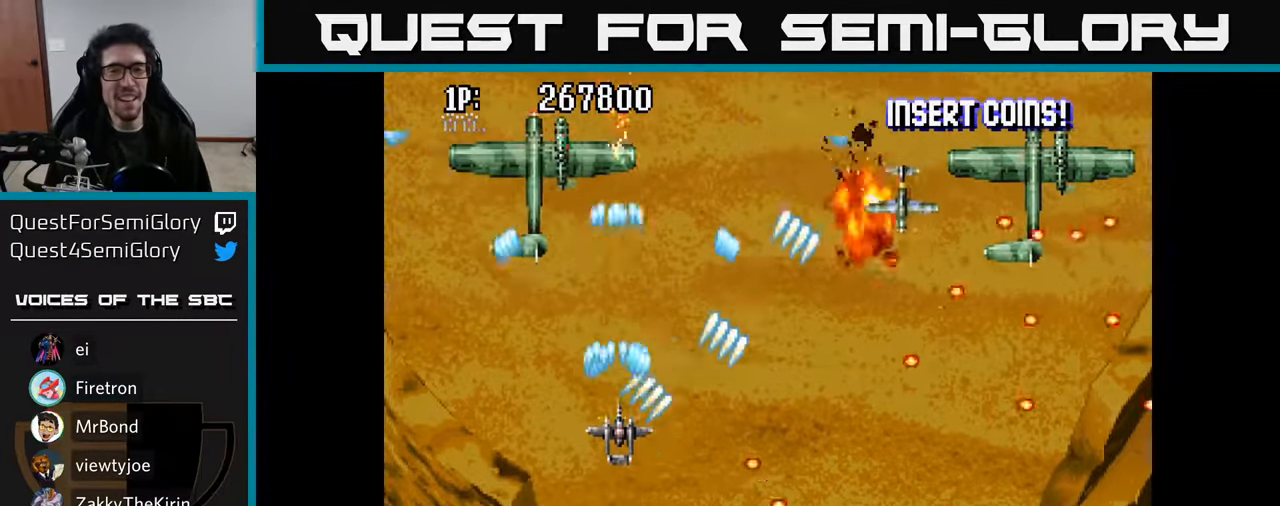
{"buttons": ["A", "DPAD_UP"], "left_stick": "center", "right_stick": "center"}
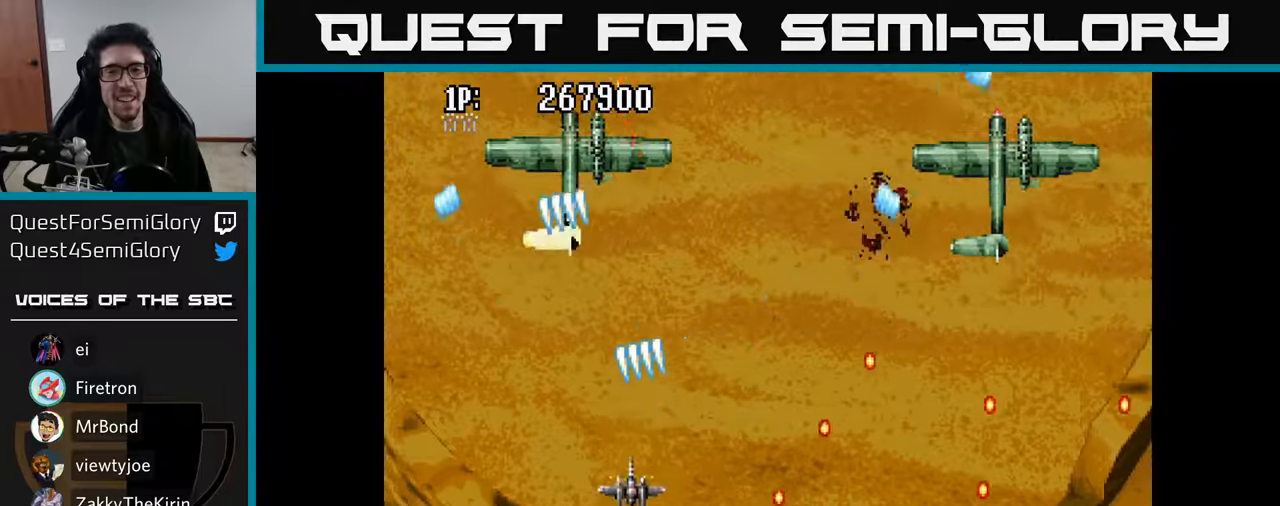
{"buttons": ["DPAD_RIGHT"], "left_stick": "center", "right_stick": "center", "events": [[83, "A", "up"], [183, "A", "down"], [283, "A", "up"], [350, "A", "down"], [350, "DPAD_RIGHT", "down"], [350, "DPAD_UP", "up"], [450, "A", "up"]]}
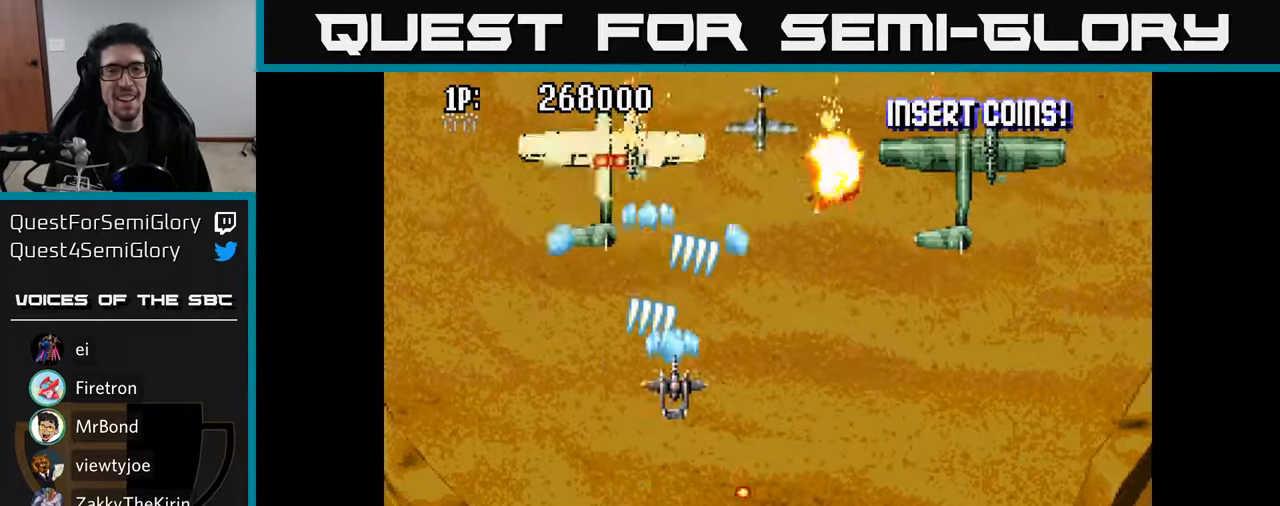
{"buttons": ["A", "DPAD_DOWN", "DPAD_LEFT"], "left_stick": "center", "right_stick": "center", "events": [[16, "A", "down"], [116, "A", "up"], [150, "DPAD_DOWN", "down"], [216, "A", "down"], [233, "DPAD_DOWN", "up"], [316, "A", "up"], [400, "A", "down"], [400, "DPAD_DOWN", "down"], [400, "DPAD_RIGHT", "up"], [450, "DPAD_LEFT", "down"]]}
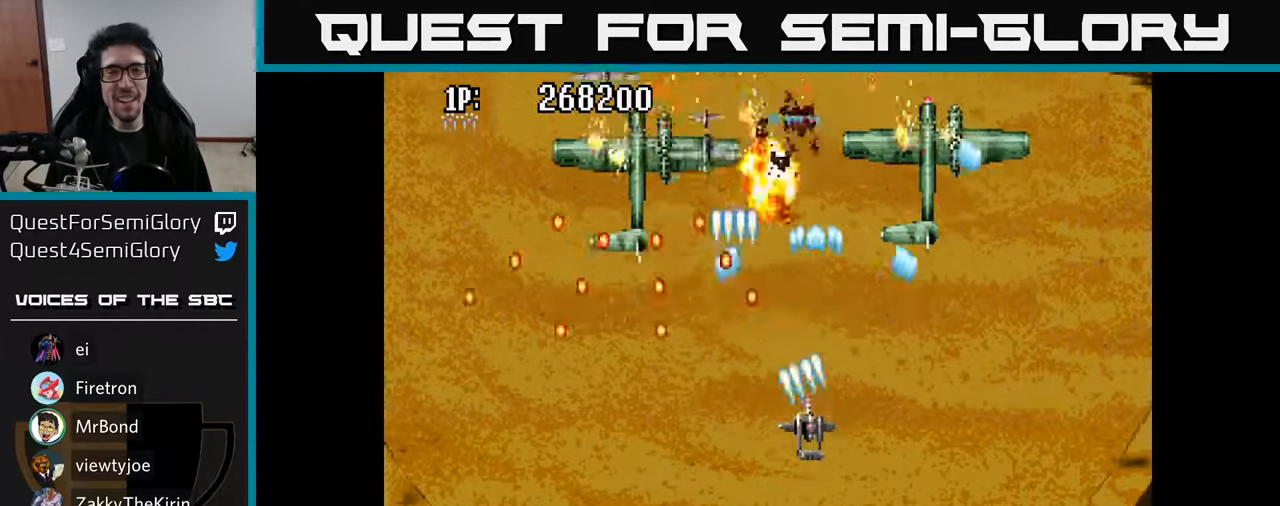
{"buttons": ["A", "DPAD_UP"], "left_stick": "center", "right_stick": "center", "events": [[16, "A", "up"], [66, "A", "down"], [66, "DPAD_LEFT", "up"], [166, "A", "up"], [266, "A", "down"], [266, "DPAD_DOWN", "up"], [366, "A", "up"], [400, "DPAD_UP", "down"], [450, "A", "down"]]}
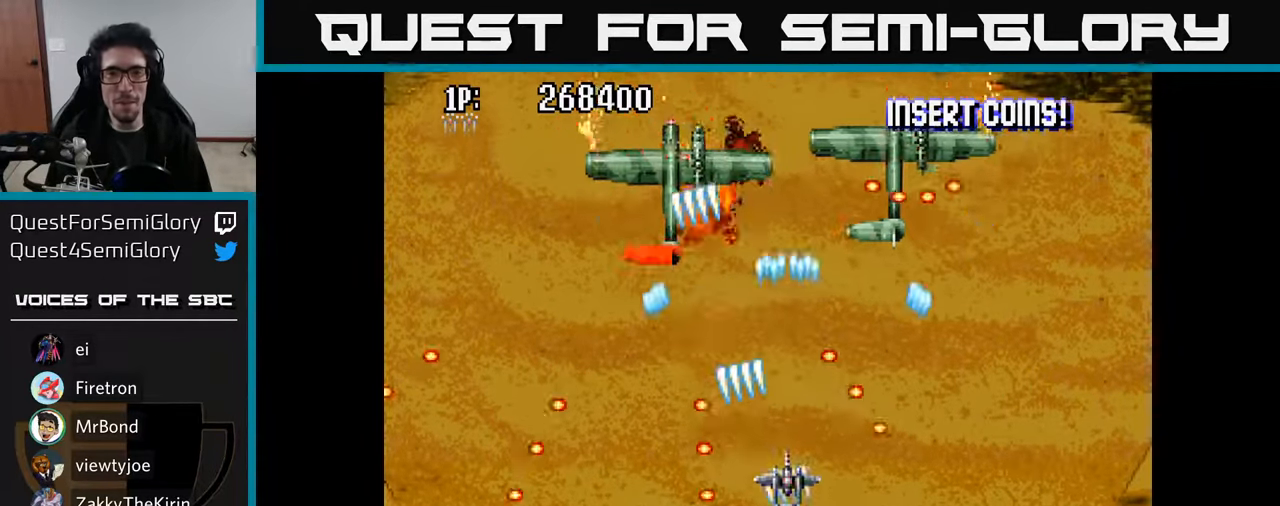
{"buttons": ["DPAD_DOWN"], "left_stick": "center", "right_stick": "center", "events": [[33, "A", "up"], [116, "A", "down"], [216, "A", "up"], [233, "DPAD_UP", "up"], [250, "DPAD_RIGHT", "down"], [283, "A", "down"], [316, "DPAD_DOWN", "down"], [333, "DPAD_RIGHT", "up"], [366, "A", "up"], [433, "A", "down"], [500, "A", "up"]]}
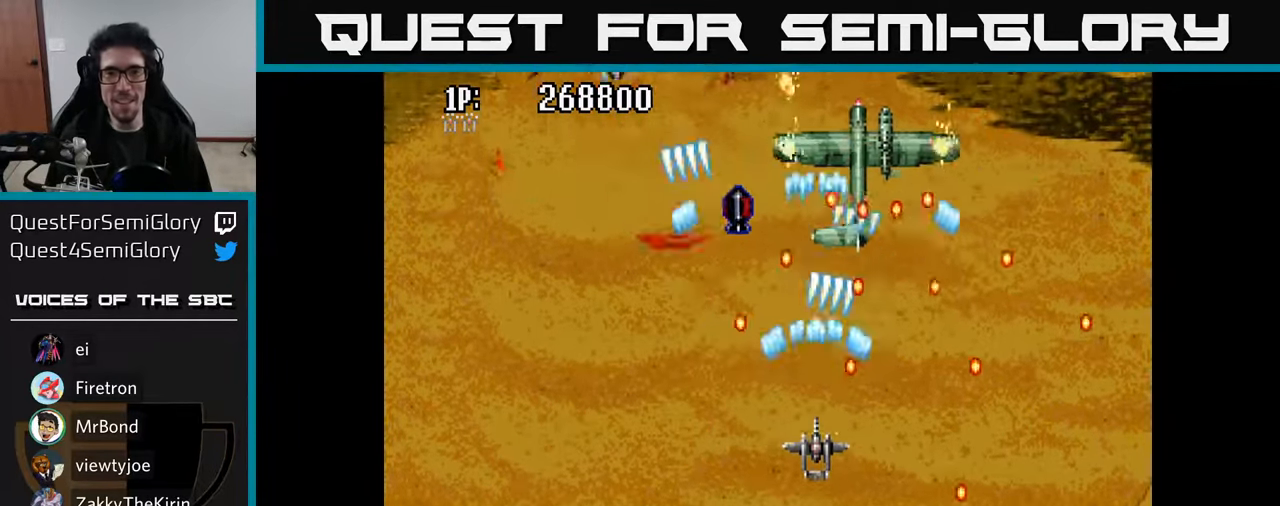
{"buttons": ["DPAD_UP", "DPAD_LEFT"], "left_stick": "center", "right_stick": "center"}
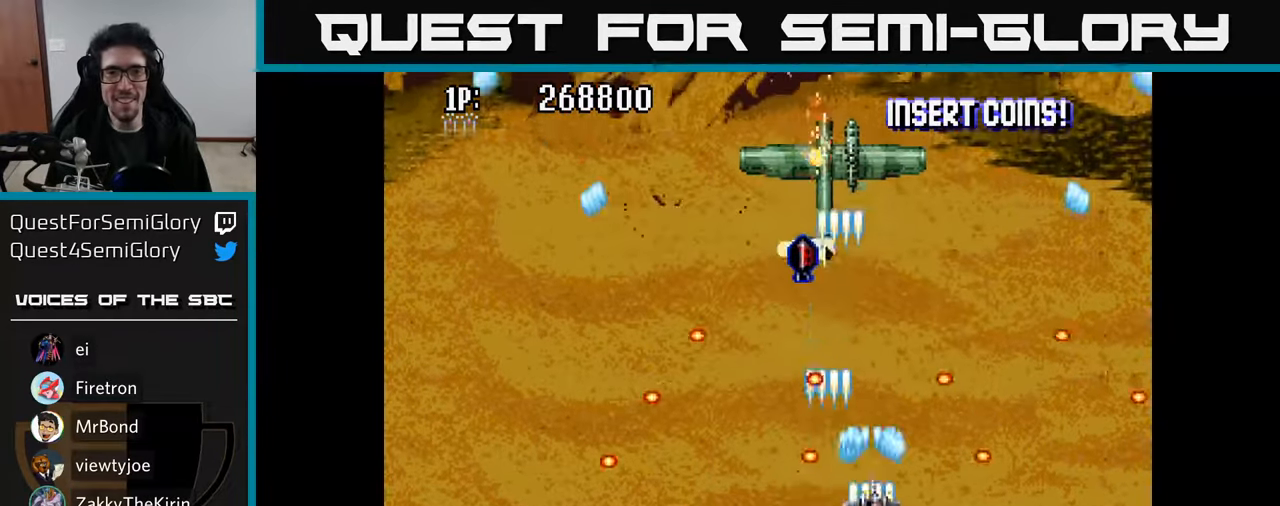
{"buttons": ["DPAD_UP", "DPAD_LEFT"], "left_stick": "center", "right_stick": "center", "events": [[83, "DPAD_LEFT", "up"], [100, "A", "down"], [166, "A", "up"], [216, "A", "down"], [316, "A", "up"], [383, "A", "down"], [450, "A", "up"], [500, "DPAD_LEFT", "down"]]}
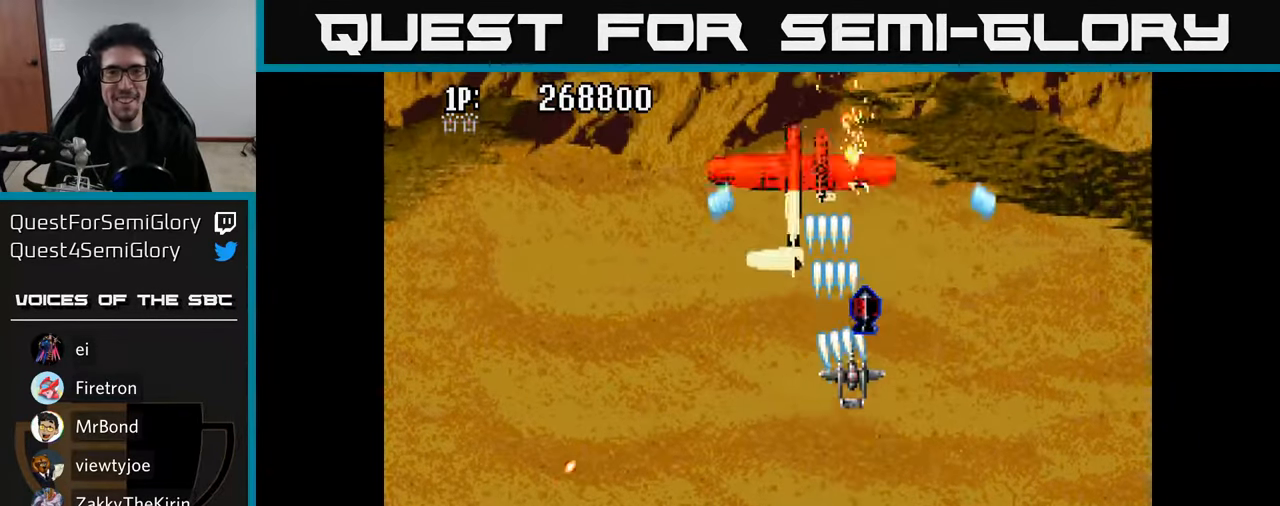
{"buttons": ["A", "DPAD_DOWN", "DPAD_LEFT"], "left_stick": "center", "right_stick": "center"}
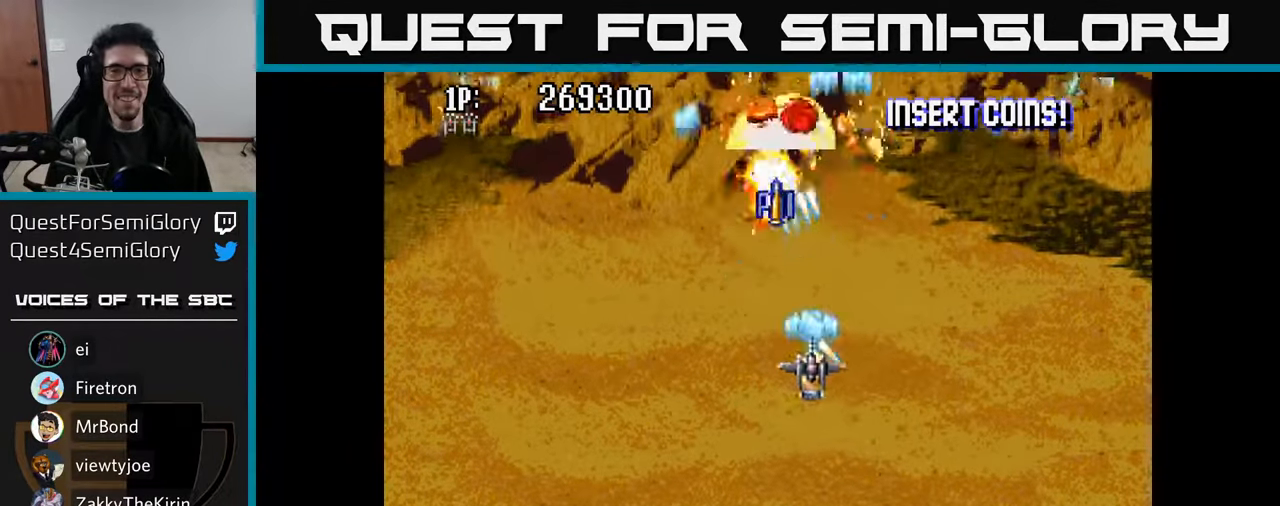
{"buttons": ["A", "DPAD_DOWN", "DPAD_LEFT"], "left_stick": "center", "right_stick": "center", "events": [[50, "A", "up"], [116, "A", "down"], [116, "DPAD_LEFT", "up"], [183, "A", "up"], [266, "A", "down"], [366, "A", "up"], [416, "DPAD_LEFT", "down"], [483, "A", "down"]]}
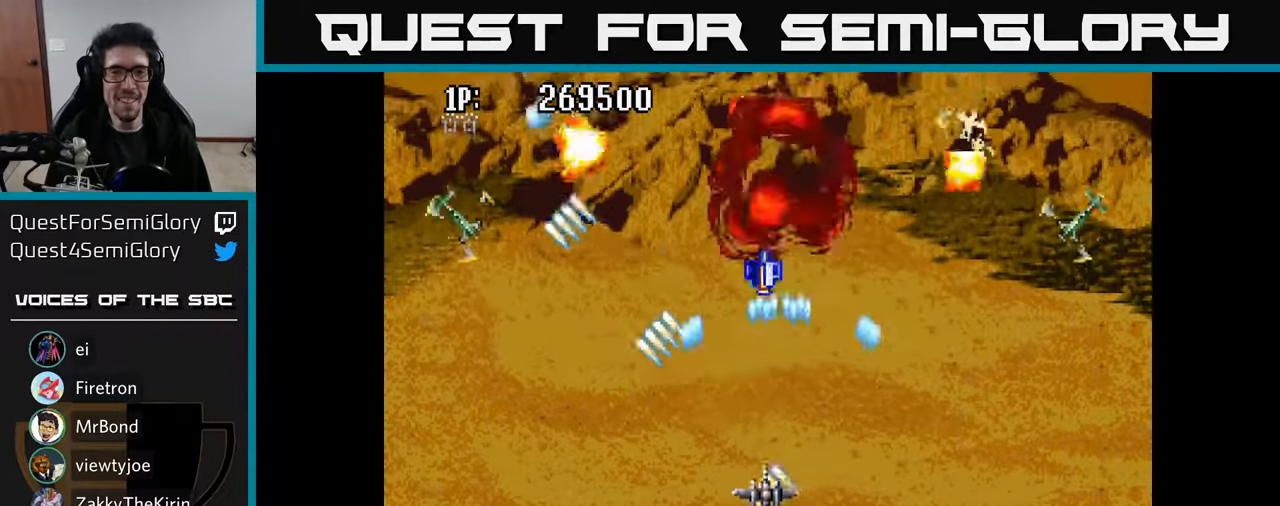
{"buttons": ["A", "DPAD_RIGHT"], "left_stick": "center", "right_stick": "center"}
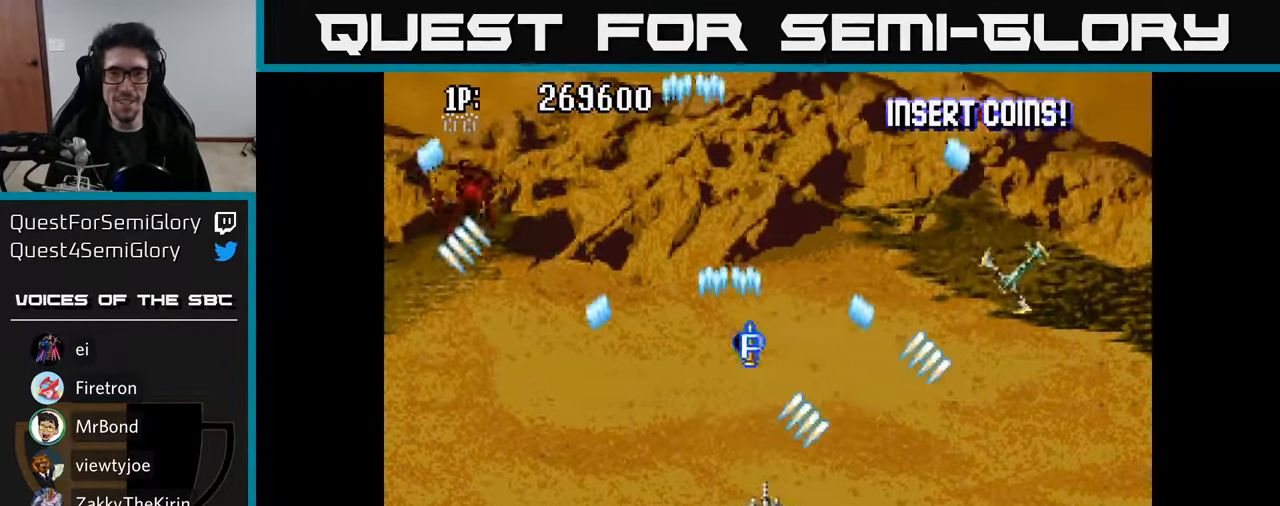
{"buttons": ["A", "DPAD_UP"], "left_stick": "center", "right_stick": "center"}
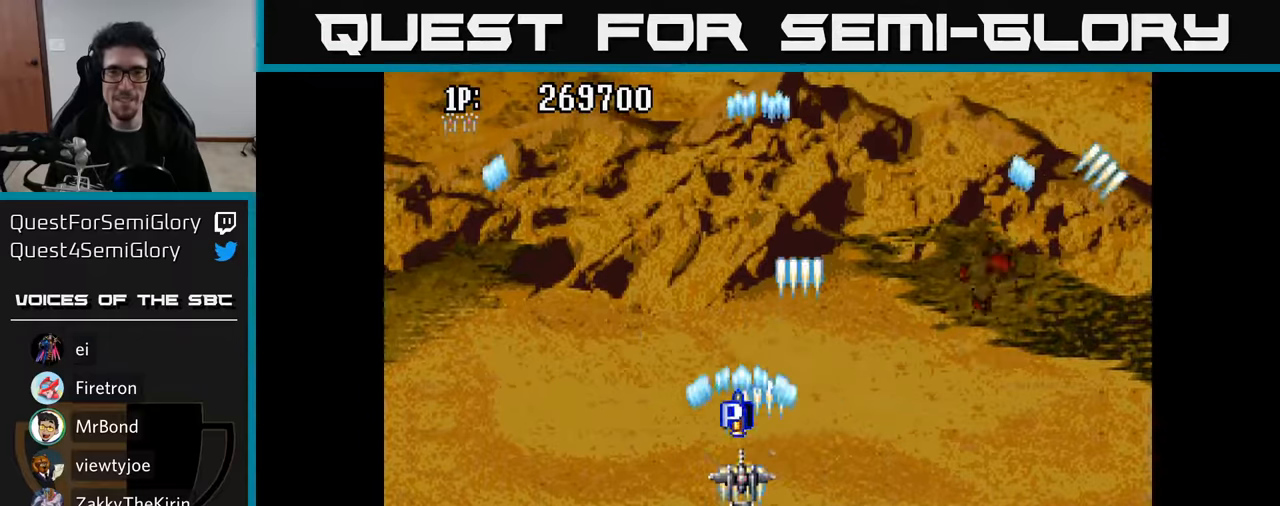
{"buttons": ["DPAD_DOWN", "DPAD_RIGHT"], "left_stick": "center", "right_stick": "center", "events": [[83, "A", "up"], [150, "A", "down"], [183, "DPAD_UP", "up"], [217, "DPAD_DOWN", "down"], [267, "A", "up"], [367, "A", "down"], [417, "DPAD_RIGHT", "down"], [450, "A", "up"]]}
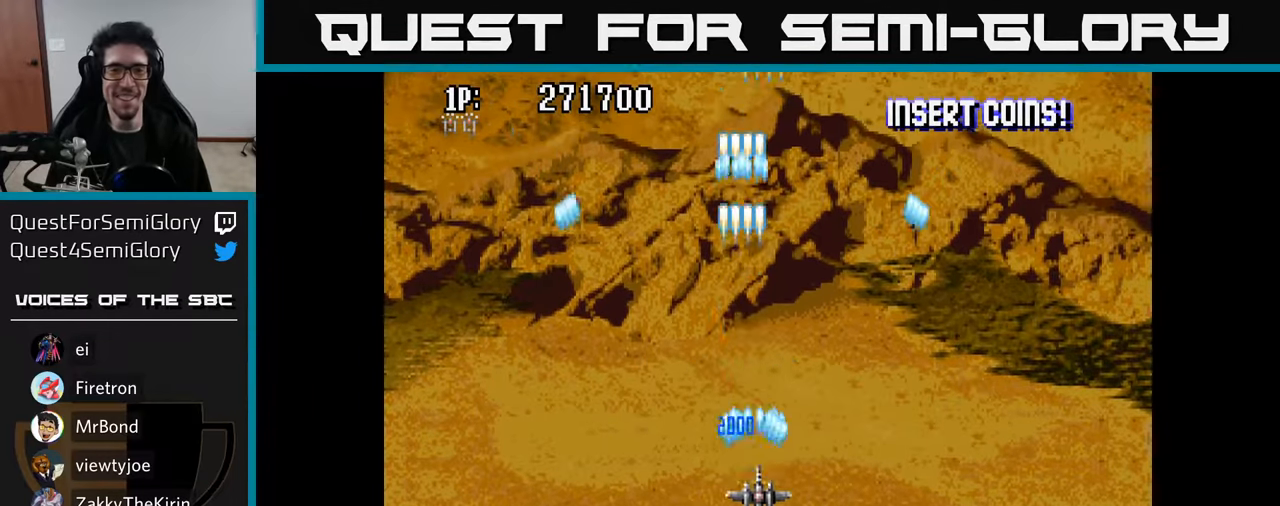
{"buttons": [], "left_stick": "center", "right_stick": "center", "events": [[17, "DPAD_RIGHT", "up"], [33, "A", "down"], [100, "A", "up"], [317, "A", "down"], [333, "DPAD_DOWN", "up"], [417, "A", "up"]]}
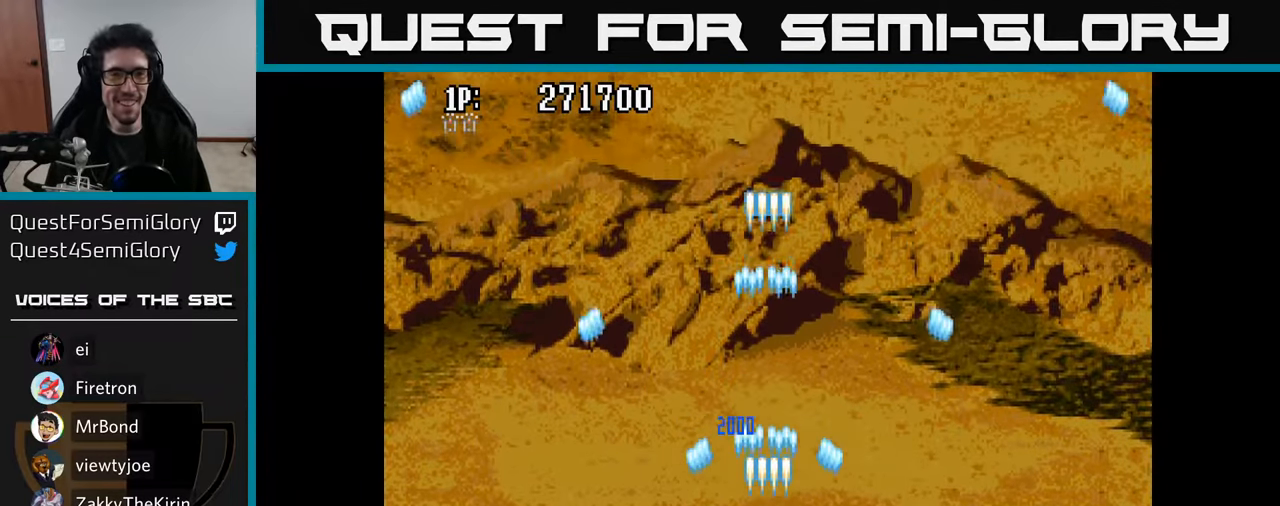
{"buttons": [], "left_stick": "center", "right_stick": "center", "events": []}
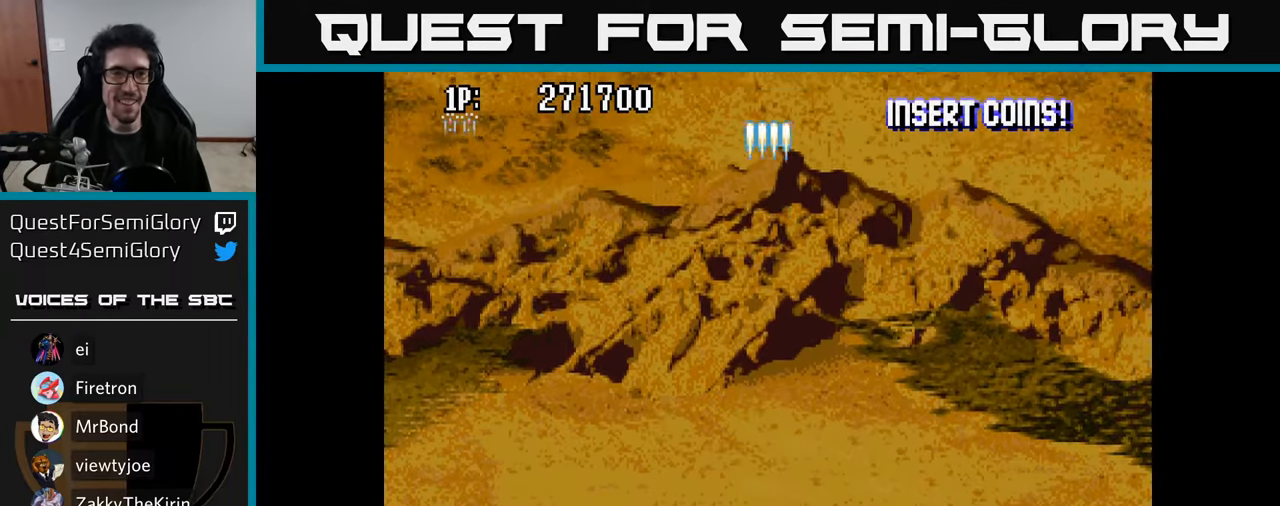
{"buttons": [], "left_stick": "center", "right_stick": "center", "events": []}
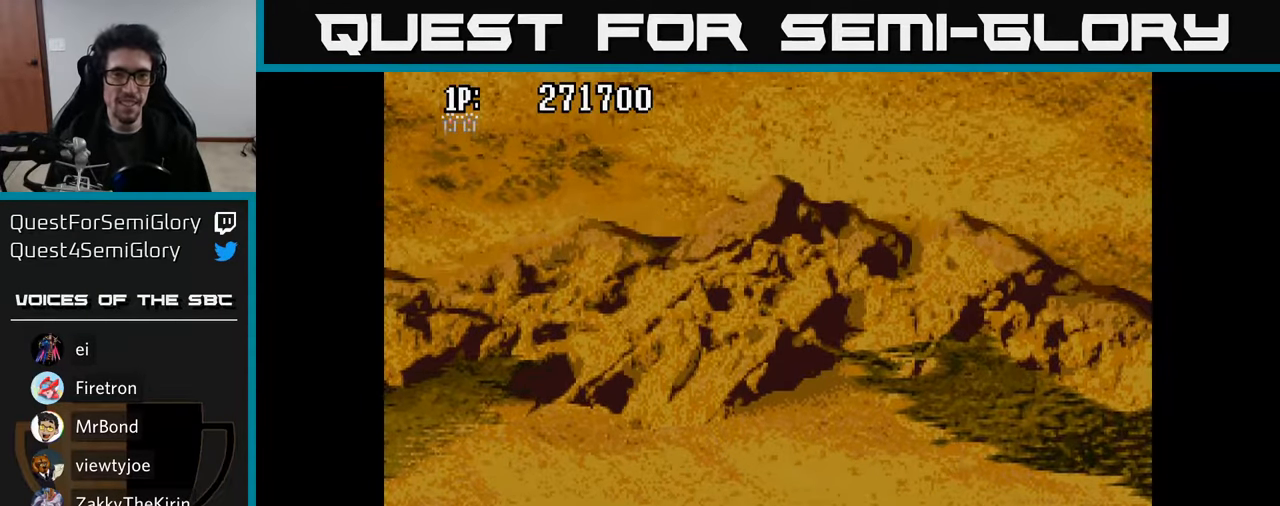
{"buttons": ["A"], "left_stick": "center", "right_stick": "center", "events": [[17, "A", "down"], [150, "A", "up"], [150, "DPAD_UP", "down"], [200, "A", "down"], [350, "A", "up"], [417, "A", "down"], [467, "DPAD_UP", "up"]]}
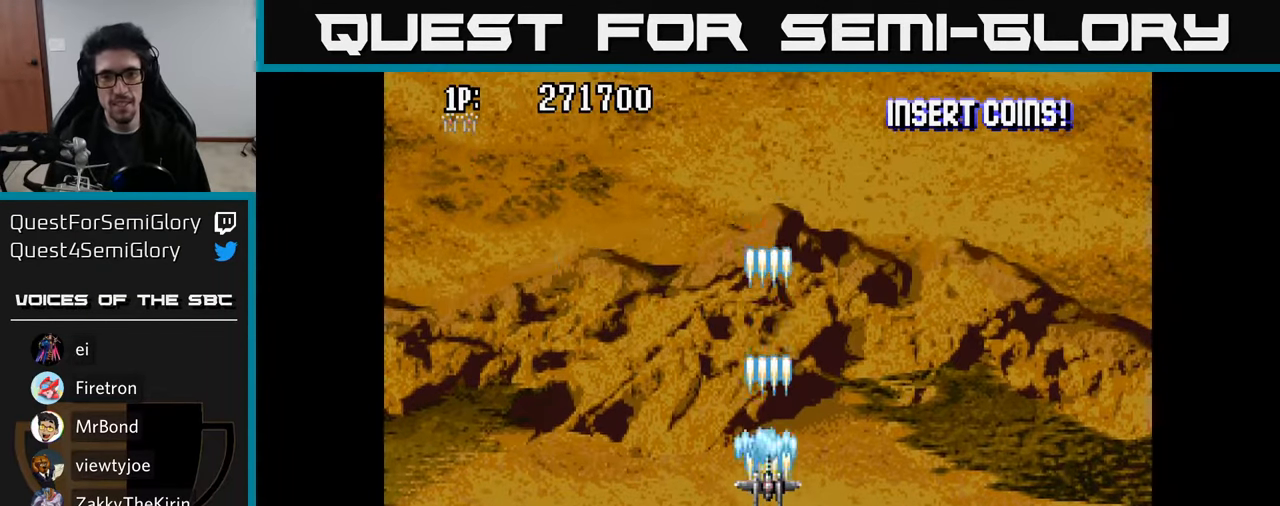
{"buttons": [], "left_stick": "center", "right_stick": "center", "events": [[50, "A", "up"], [133, "A", "down"], [250, "A", "up"], [317, "A", "down"], [433, "A", "up"]]}
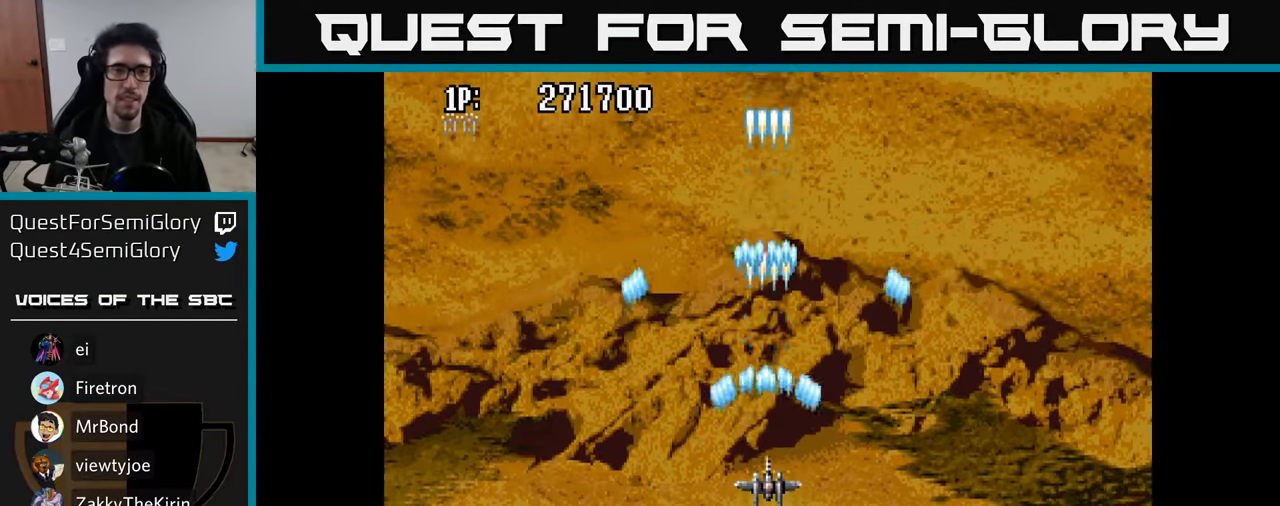
{"buttons": ["DPAD_UP"], "left_stick": "center", "right_stick": "center", "events": [[17, "A", "down"], [133, "A", "up"], [133, "DPAD_UP", "down"]]}
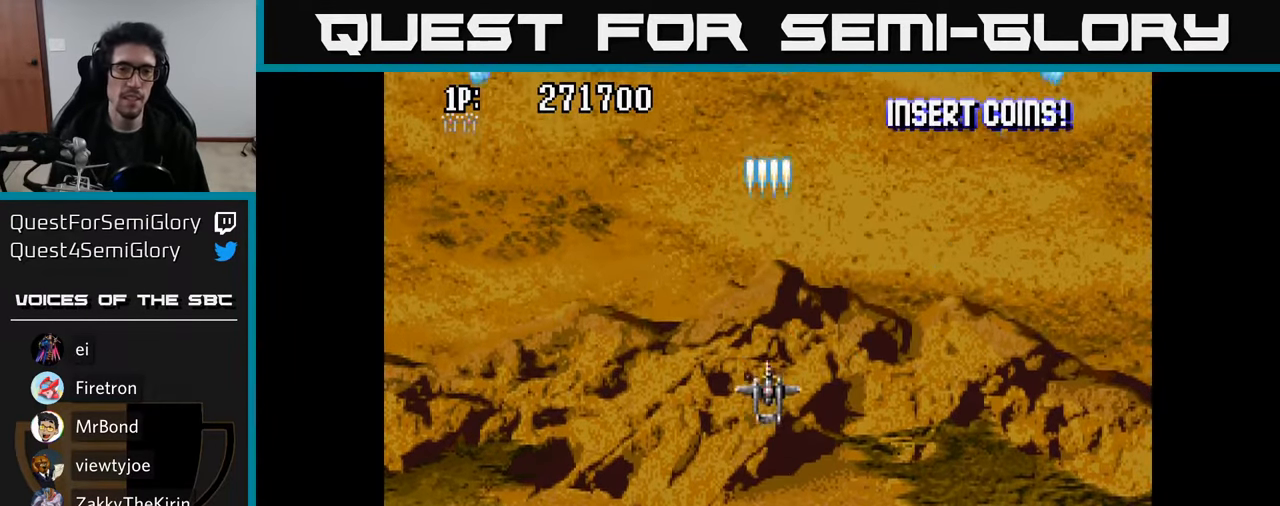
{"buttons": [], "left_stick": "center", "right_stick": "center", "events": [[67, "DPAD_UP", "up"]]}
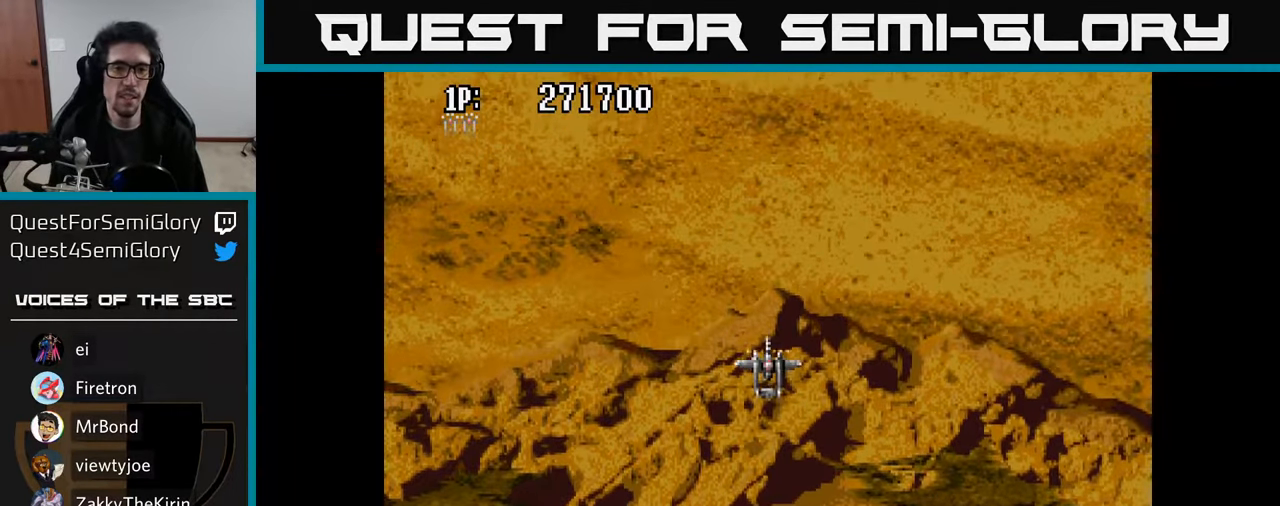
{"buttons": [], "left_stick": "center", "right_stick": "center", "events": [[33, "DPAD_DOWN", "down"], [100, "A", "down"], [150, "A", "up"], [167, "DPAD_RIGHT", "down"], [183, "DPAD_DOWN", "up"], [333, "A", "down"], [350, "DPAD_RIGHT", "up"], [417, "A", "up"]]}
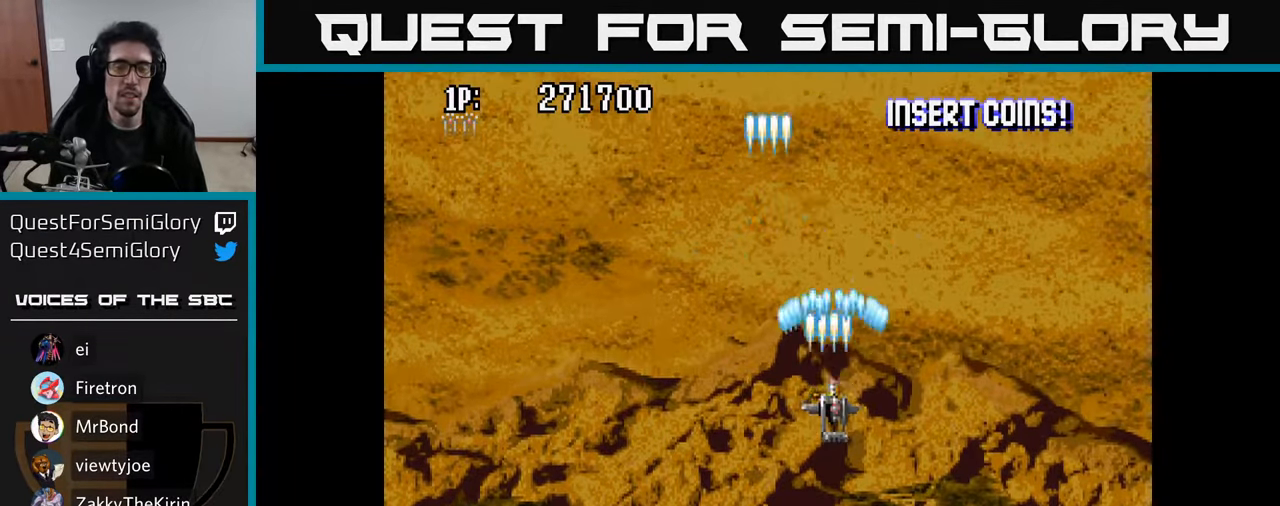
{"buttons": [], "left_stick": "center", "right_stick": "center", "events": [[17, "A", "down"], [83, "A", "up"], [267, "A", "down"], [333, "A", "up"], [434, "A", "down"], [467, "A", "up"]]}
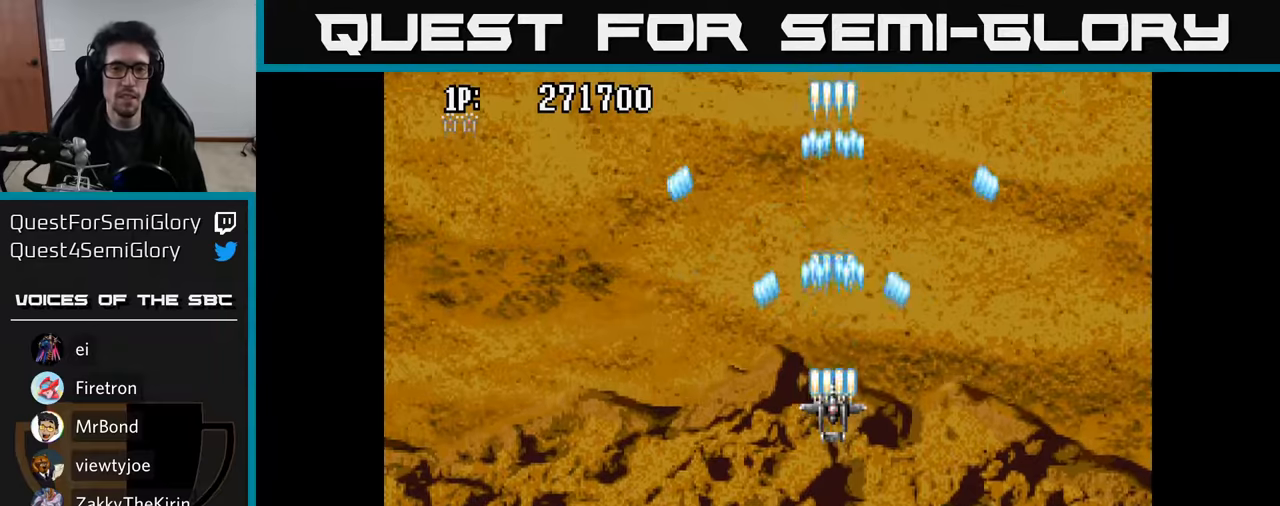
{"buttons": ["A", "DPAD_DOWN"], "left_stick": "center", "right_stick": "center", "events": [[67, "A", "down"], [117, "A", "up"], [117, "DPAD_DOWN", "down"], [217, "A", "down"], [250, "A", "up"], [350, "A", "down"], [417, "A", "up"], [500, "A", "down"]]}
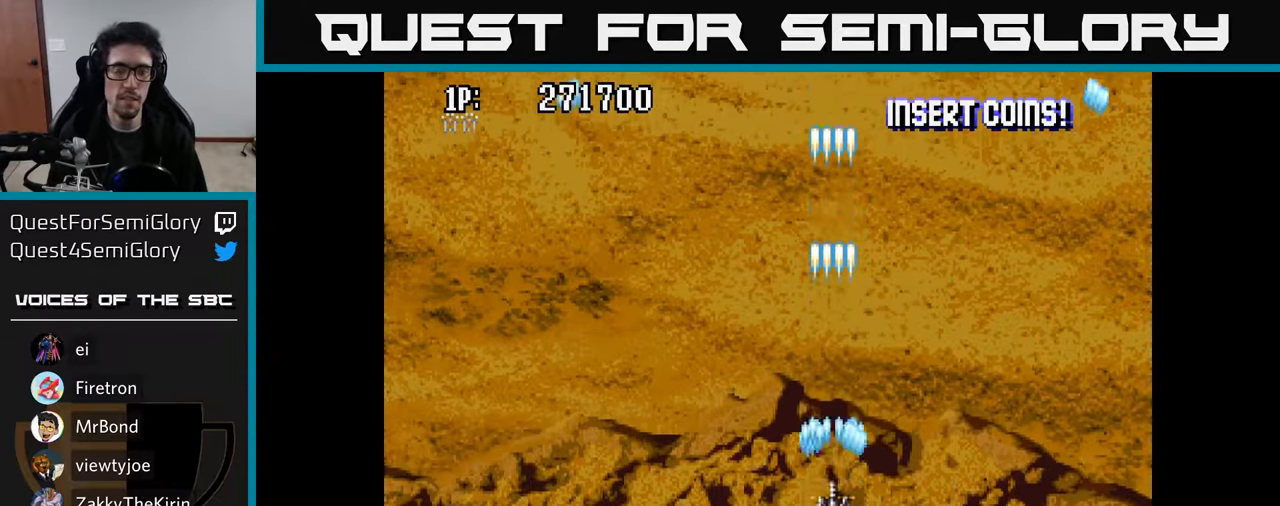
{"buttons": ["DPAD_UP"], "left_stick": "center", "right_stick": "center", "events": [[67, "A", "up"], [150, "DPAD_LEFT", "down"], [167, "A", "down"], [167, "DPAD_DOWN", "up"], [200, "A", "up"], [284, "DPAD_UP", "down"], [300, "A", "down"], [350, "A", "up"], [400, "DPAD_LEFT", "up"], [467, "A", "down"], [500, "A", "up"]]}
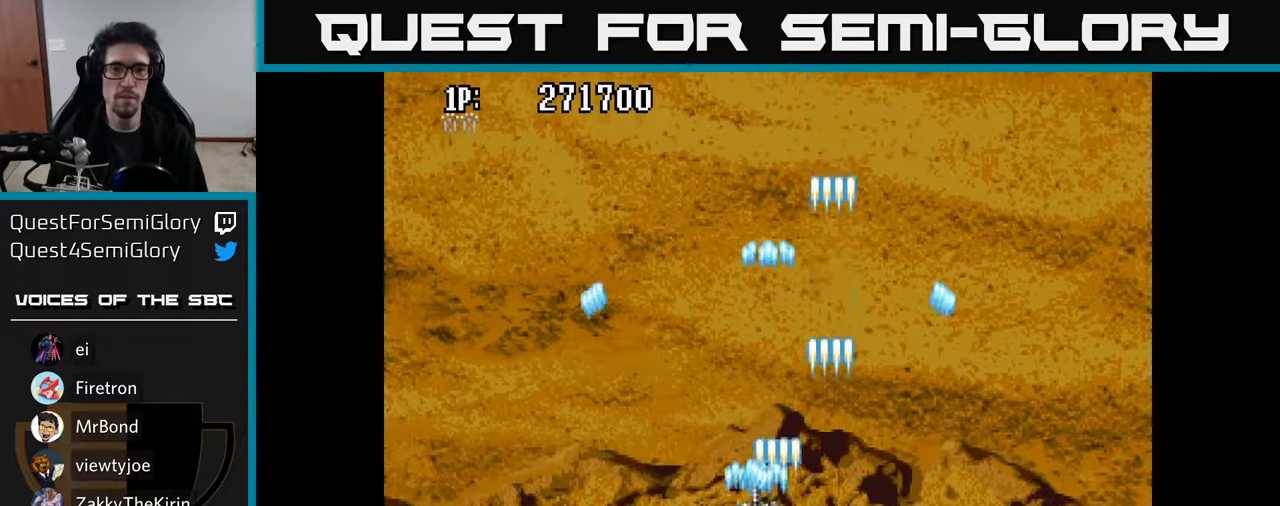
{"buttons": [], "left_stick": "center", "right_stick": "center", "events": [[117, "A", "down"], [167, "A", "up"], [284, "A", "down"], [334, "A", "up"], [450, "A", "down"], [467, "DPAD_UP", "up"], [500, "A", "up"]]}
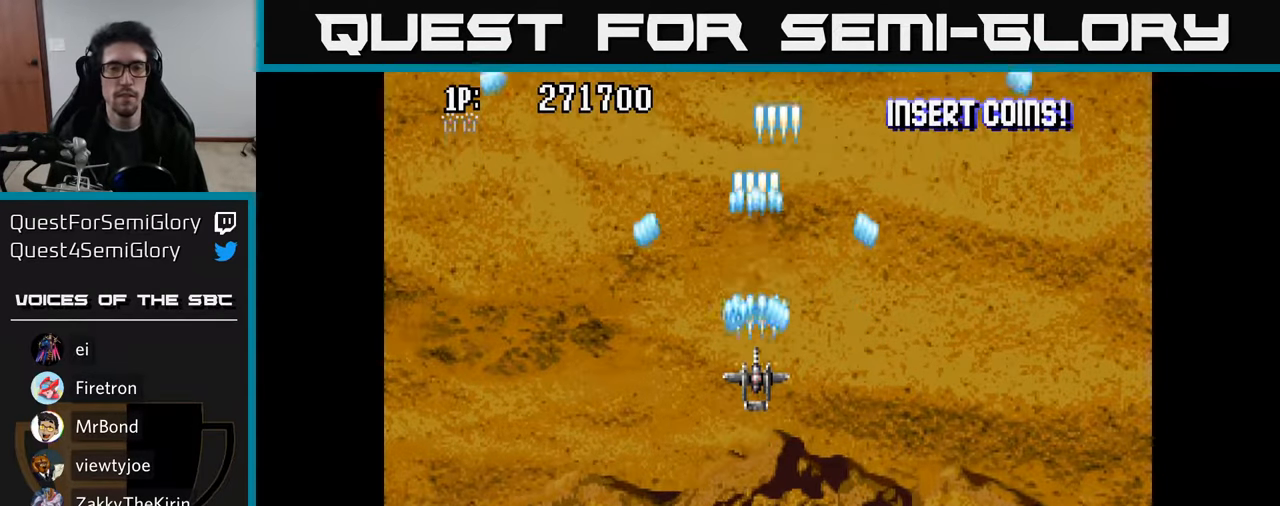
{"buttons": ["DPAD_UP"], "left_stick": "center", "right_stick": "center", "events": [[184, "A", "down"], [250, "A", "up"], [350, "A", "down"], [400, "A", "up"], [484, "DPAD_UP", "down"]]}
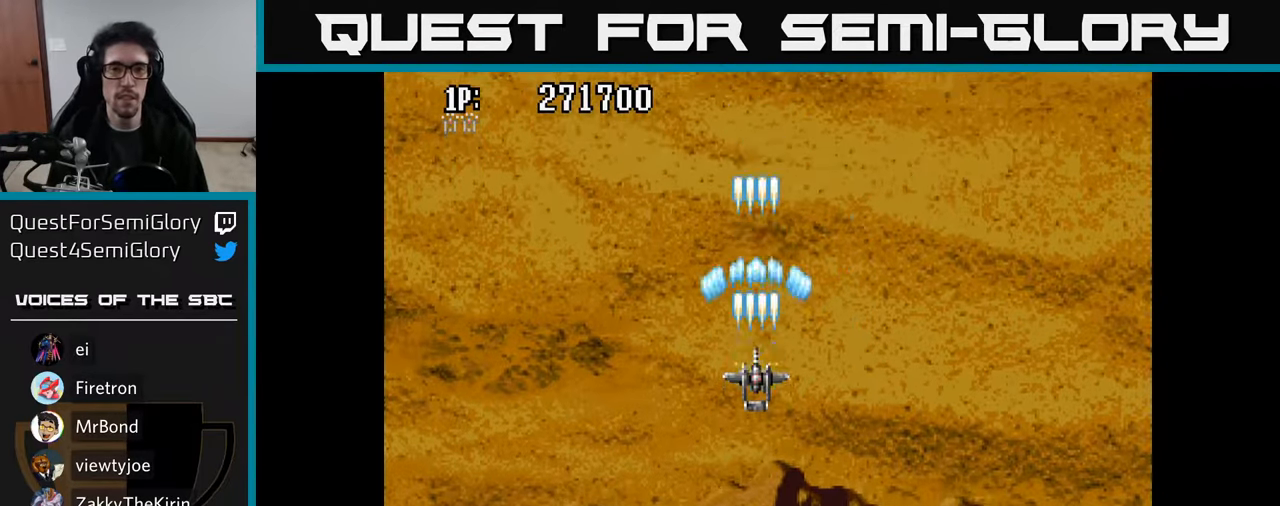
{"buttons": [], "left_stick": "center", "right_stick": "center", "events": [[17, "A", "down"], [50, "A", "up"], [150, "A", "down"], [150, "DPAD_UP", "up"], [217, "A", "up"], [300, "A", "down"], [350, "A", "up"], [450, "A", "down"], [500, "A", "up"]]}